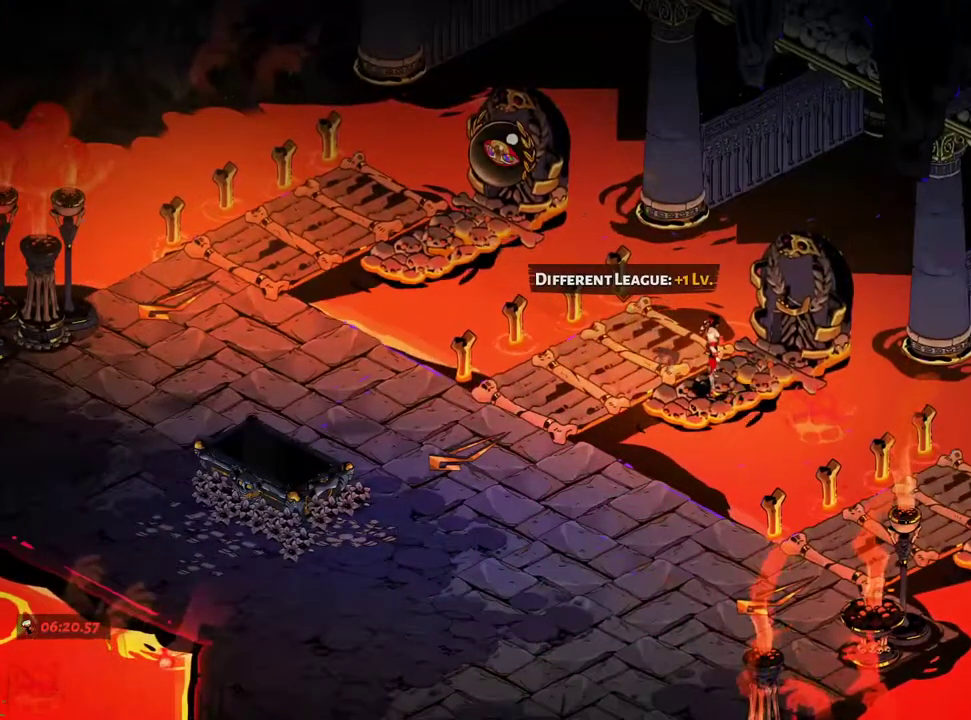
Gameplay with a controller (Xbox layout); each line is a JSON object with the inputs held at the frame after it. "events" lists button and stick changes between this image and that frame as [ms after this image, input, new state], when the widget could be followed in between.
{"buttons": [], "left_stick": "center", "right_stick": "center", "events": [[167, "A", "down"], [233, "A", "up"], [367, "A", "down"], [383, "A", "up"], [400, "A", "down"], [417, "A", "up"]]}
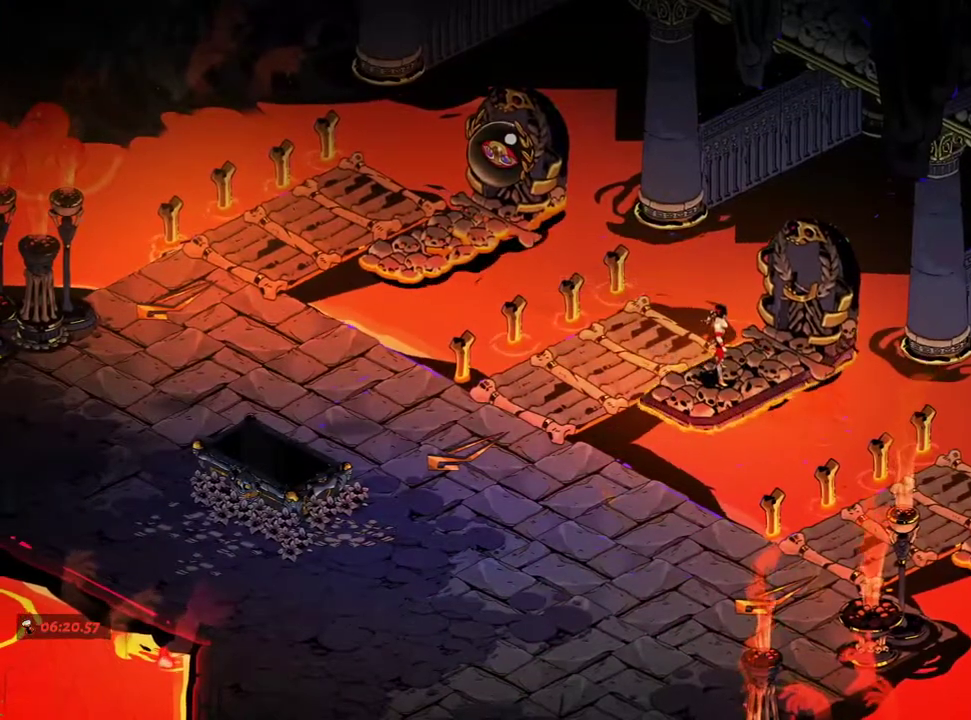
{"buttons": [], "left_stick": "center", "right_stick": "center", "events": [[117, "A", "down"], [167, "A", "up"], [367, "A", "down"], [467, "A", "up"]]}
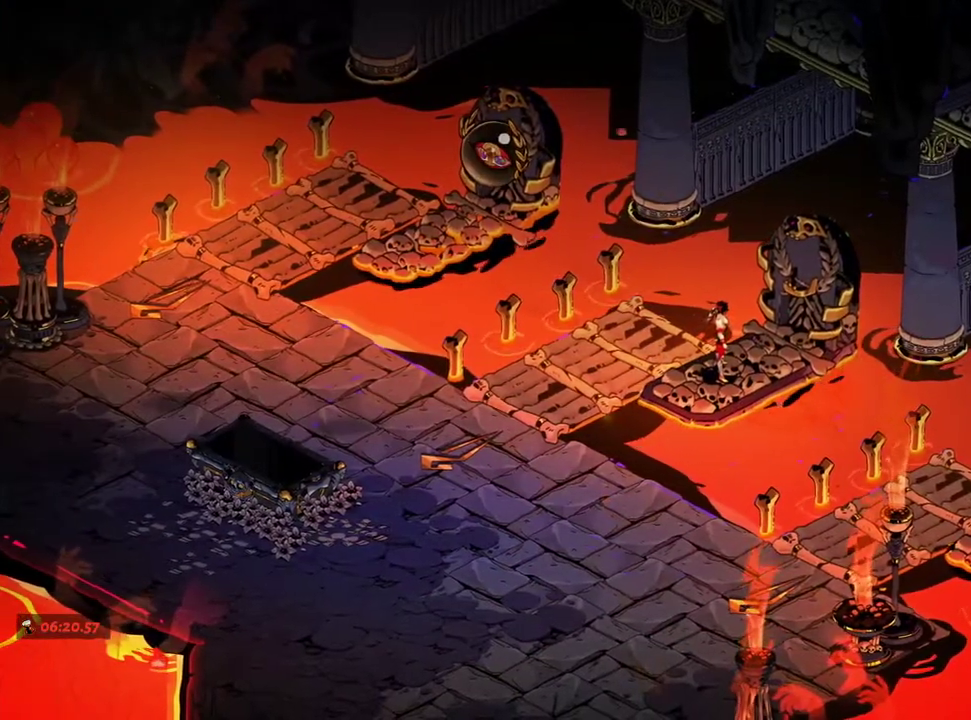
{"buttons": [], "left_stick": "center", "right_stick": "center", "events": [[100, "A", "down"], [217, "A", "up"], [317, "A", "down"], [417, "A", "up"]]}
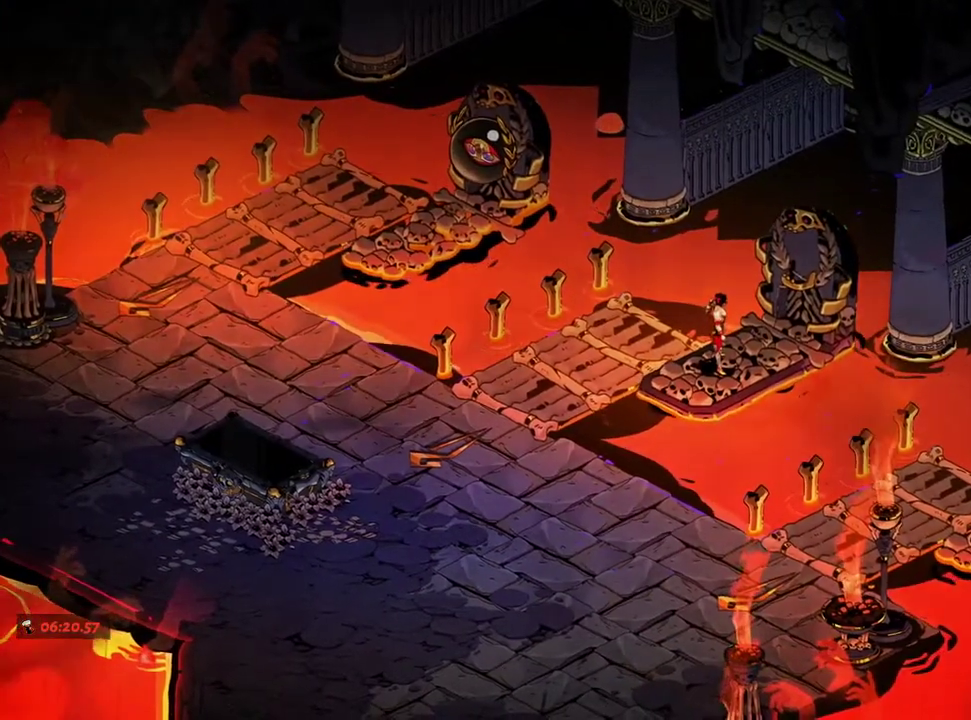
{"buttons": ["A"], "left_stick": "up", "right_stick": "center", "events": [[17, "A", "down"], [100, "A", "up"], [250, "A", "down"], [283, "left_stick", "up"], [350, "A", "up"], [500, "A", "down"]]}